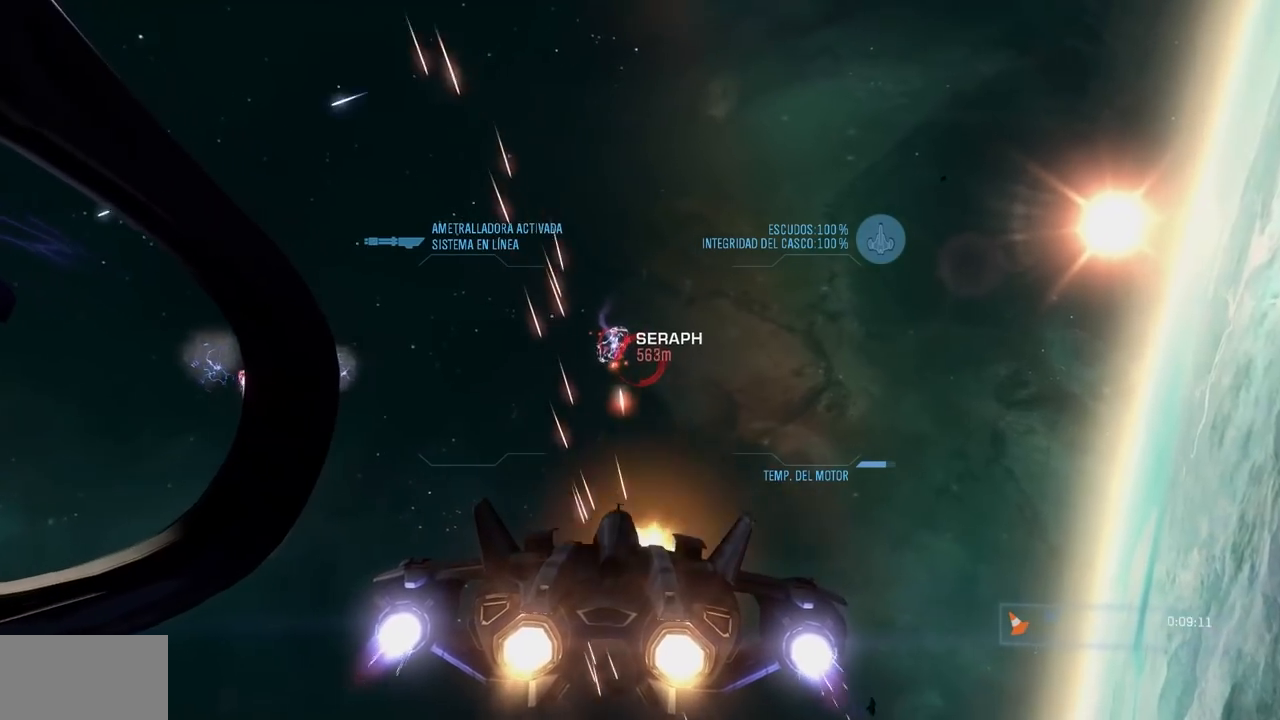
Gameplay with a controller (Xbox layout); each line is a JSON object with the inputs held at the frame after it. "button_events" lists button changes between this image and that frame as [ms after this image, input, new state], when the widget could be followed in between (sticks are given only as held states). Not read: A DPAD_DOWN DPAD_LEFT DPAD_RIGHT DPAD_UP HOME L3 R3 X.
{"buttons": ["L2", "R2"], "left_stick": "up", "right_stick": "down"}
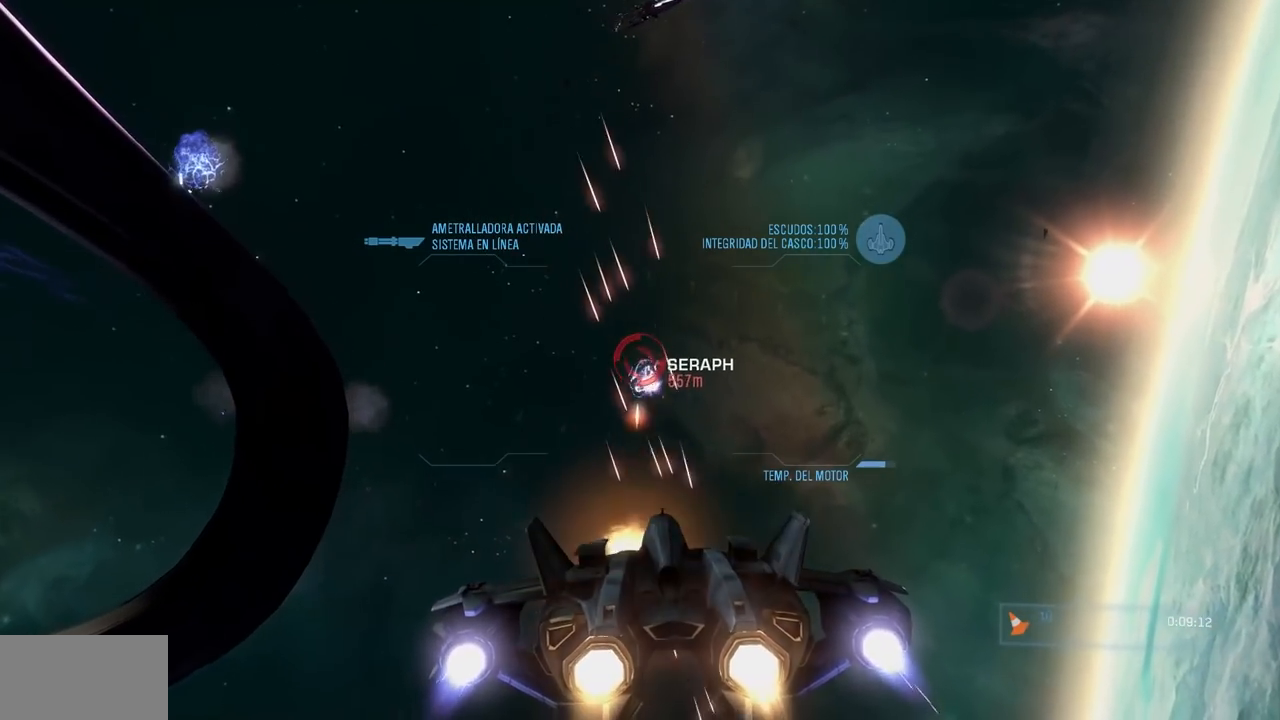
{"buttons": ["R2"], "left_stick": "up", "right_stick": "down", "button_events": [[16, "L2", "up"], [50, "B", "down"], [133, "B", "up"], [133, "L2", "down"], [250, "L2", "up"], [283, "Y", "down"], [367, "L2", "down"], [383, "Y", "up"], [500, "L2", "up"]]}
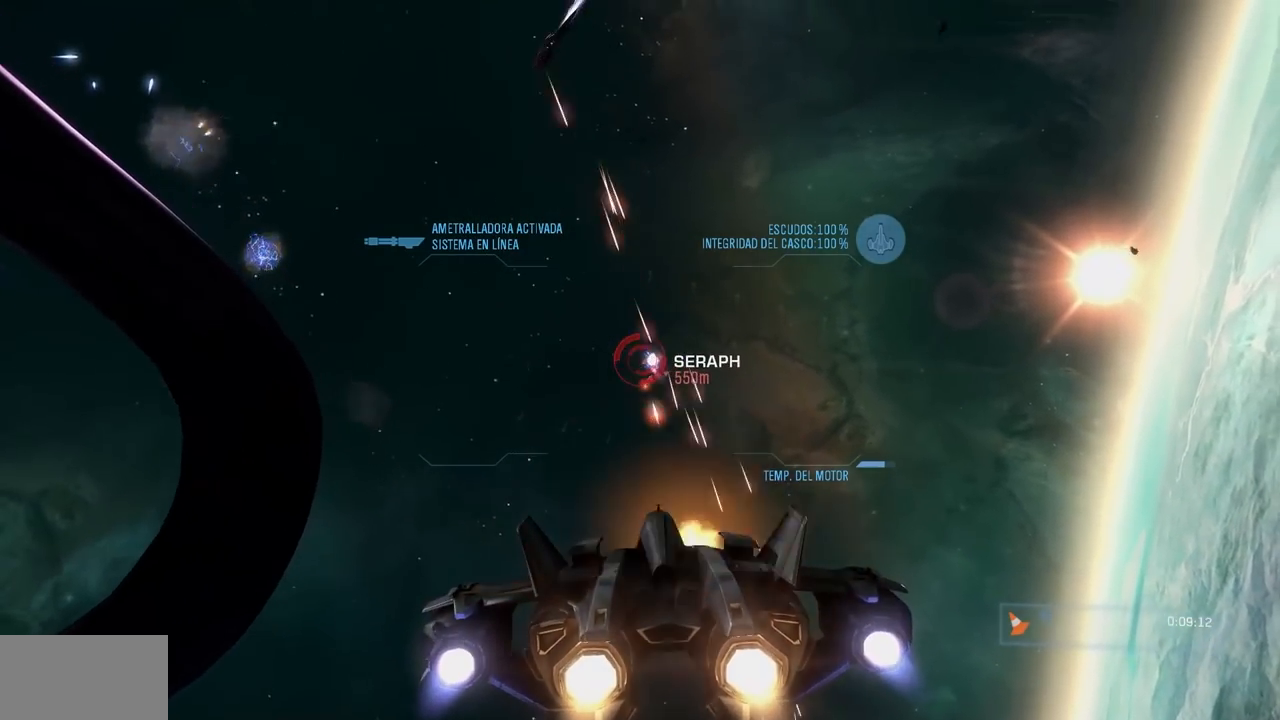
{"buttons": ["L2"], "left_stick": "up", "right_stick": "down-right", "button_events": [[83, "L2", "down"], [83, "R2", "up"], [200, "Y", "down"], [250, "Y", "up"], [267, "L2", "up"], [367, "L2", "down"]]}
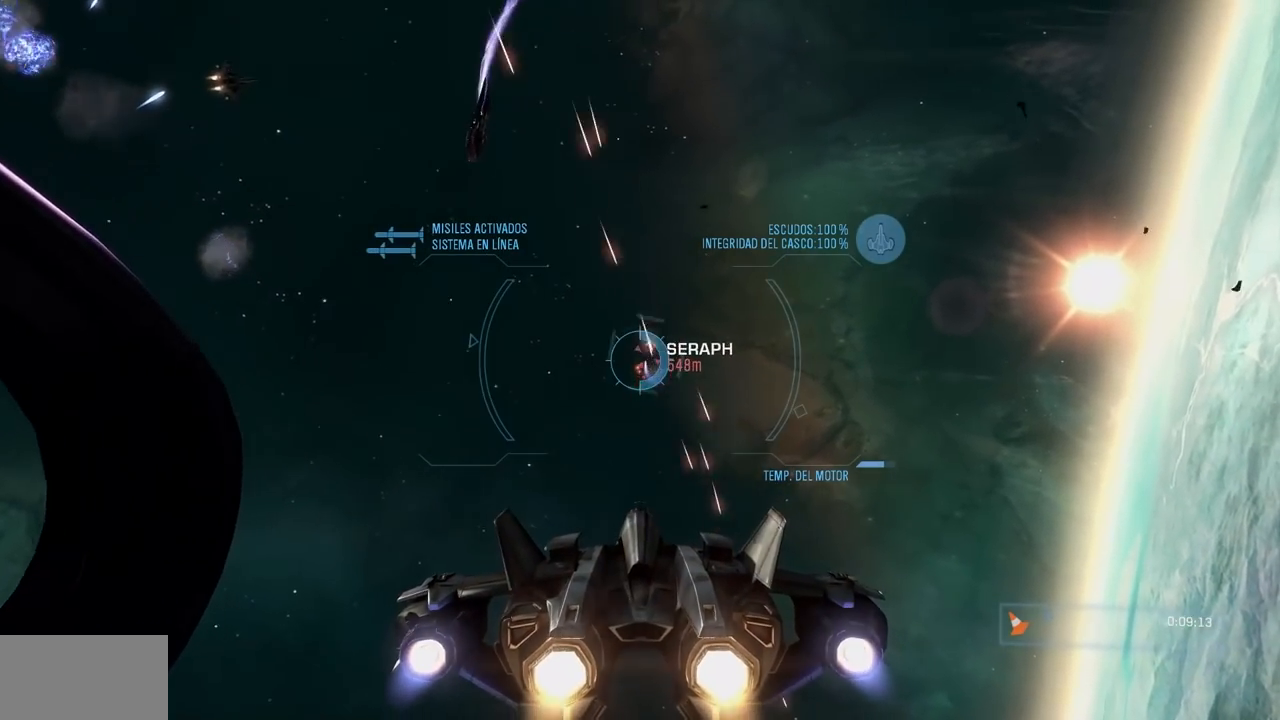
{"buttons": ["Y", "L2"], "left_stick": "up", "right_stick": "up-left", "button_events": [[116, "Y", "down"]]}
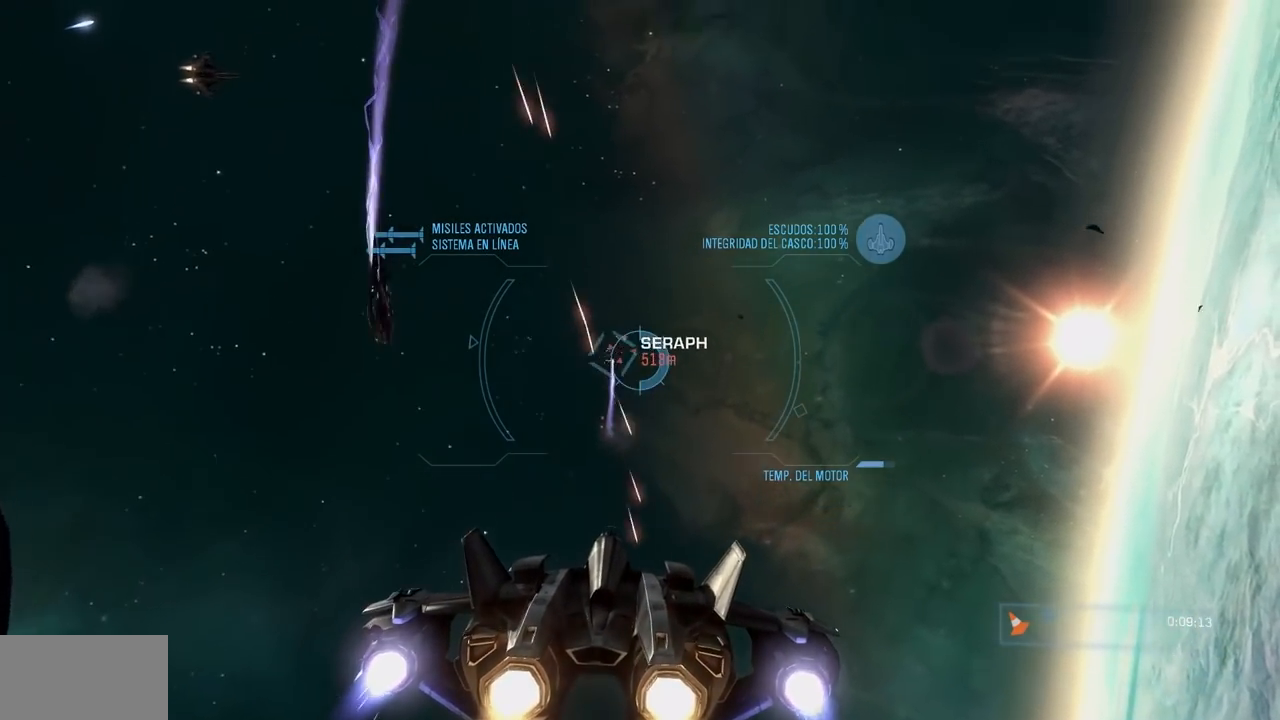
{"buttons": [], "left_stick": "up", "right_stick": "left", "button_events": [[67, "L2", "up"], [184, "Y", "up"], [200, "R2", "down"], [317, "R2", "up"], [400, "R2", "down"], [501, "R2", "up"]]}
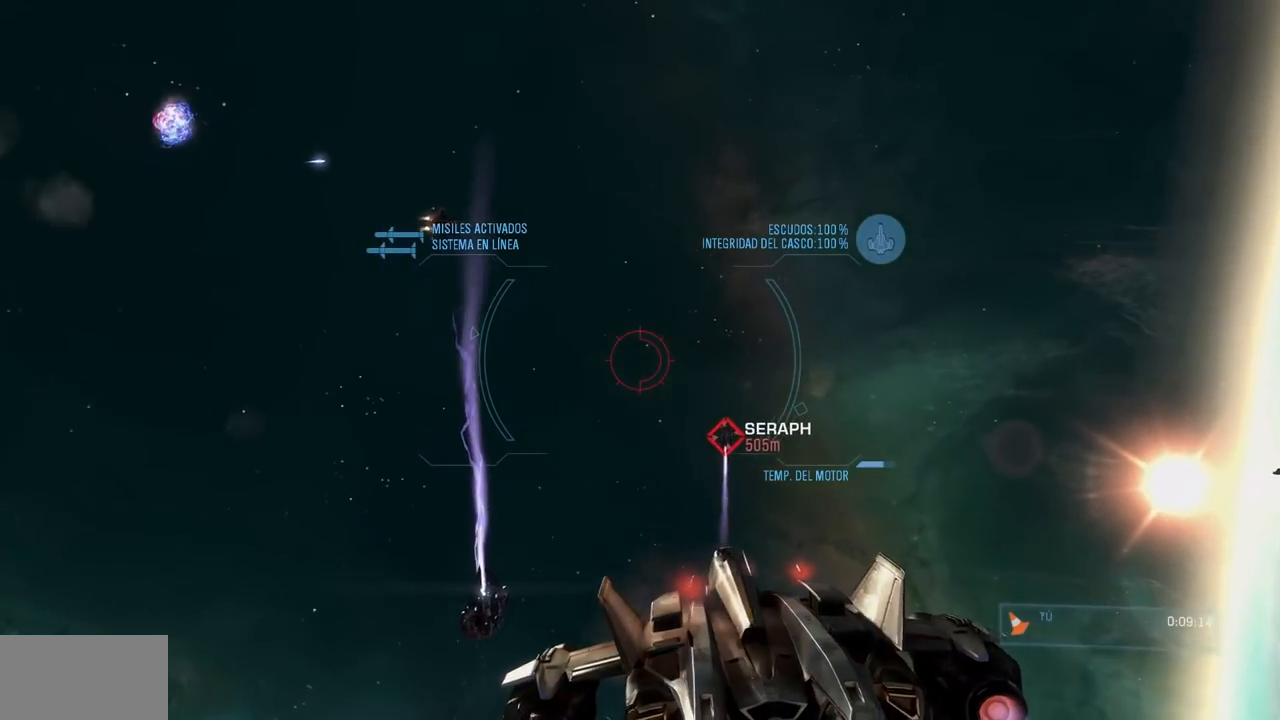
{"buttons": ["L2"], "left_stick": "up-right", "right_stick": "left", "button_events": [[233, "Y", "down"], [250, "L2", "down"], [333, "Y", "up"]]}